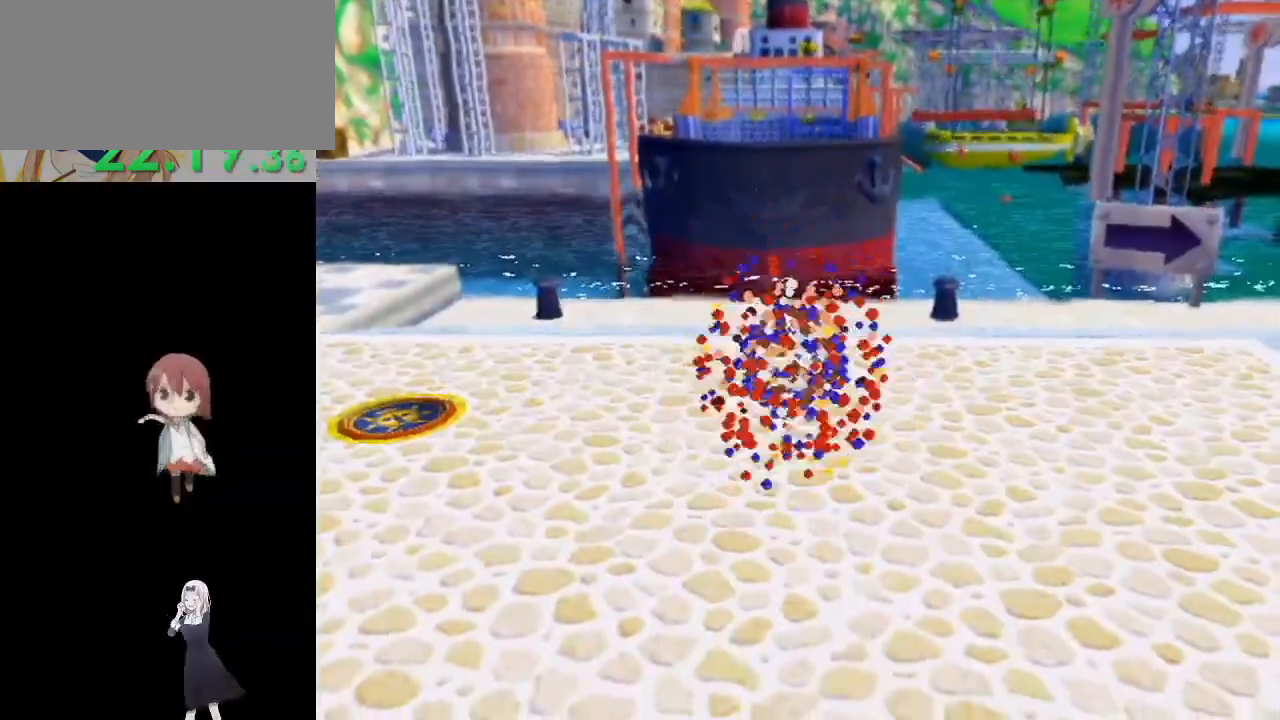
Gameplay with a controller (Nintendo layout); each line is a JSON object with the inputs held at the frame after it. "events" lists button and stick changes between this image and that frame as [ms after this image, input, new state], when the widget could be followed in between. Not read: L3 R3.
{"buttons": [], "left_stick": "up", "right_stick": "center", "events": []}
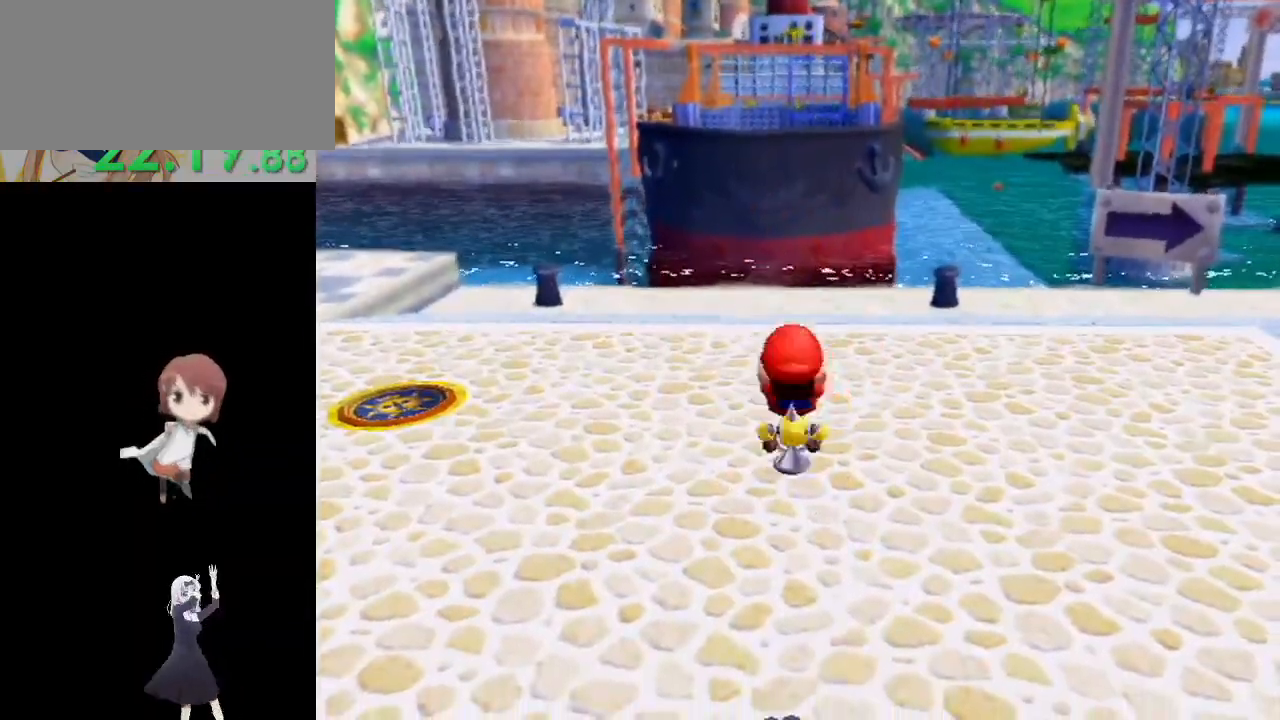
{"buttons": ["A", "B"], "left_stick": "up", "right_stick": "center", "events": [[467, "B", "down"], [483, "A", "down"]]}
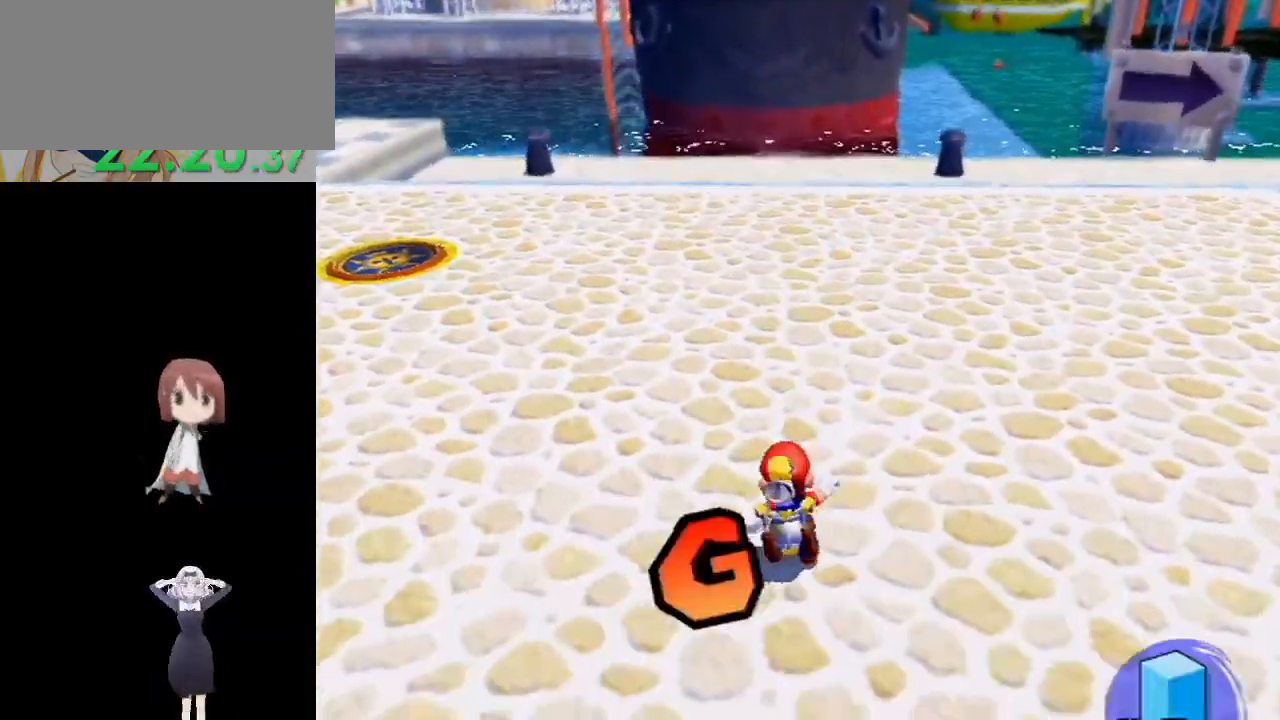
{"buttons": [], "left_stick": "up", "right_stick": "center", "events": [[117, "A", "up"], [117, "B", "up"], [217, "left_stick", "up-right"], [500, "left_stick", "up"]]}
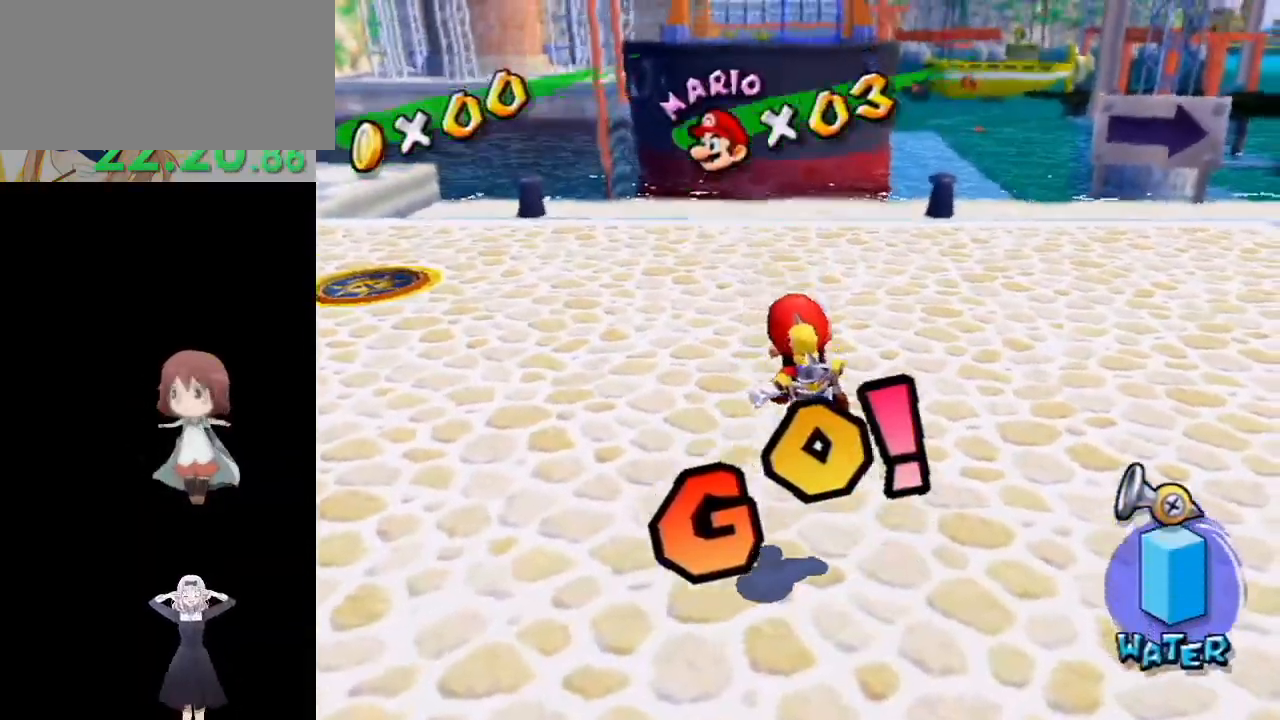
{"buttons": [], "left_stick": "up-right", "right_stick": "center", "events": [[17, "B", "down"], [100, "B", "up"], [250, "B", "down"], [417, "left_stick", "up-right"], [433, "B", "up"]]}
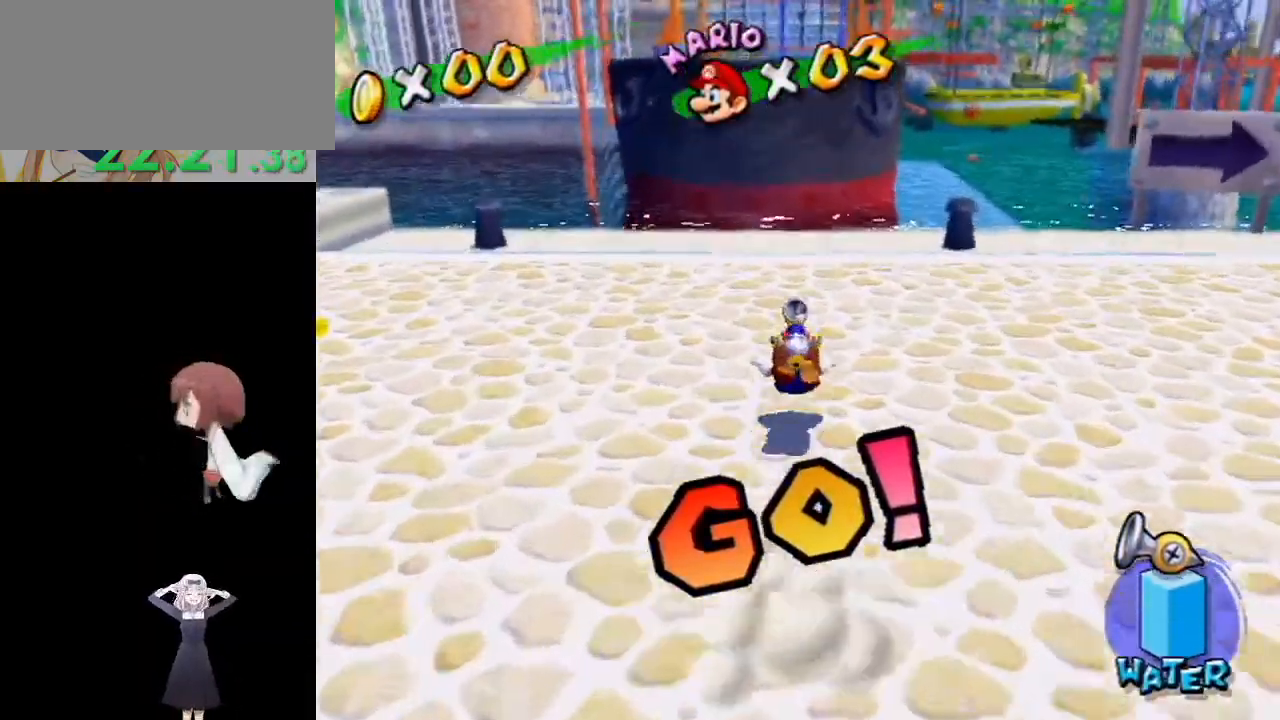
{"buttons": ["A"], "left_stick": "up", "right_stick": "center", "events": [[217, "left_stick", "up"], [367, "A", "down"]]}
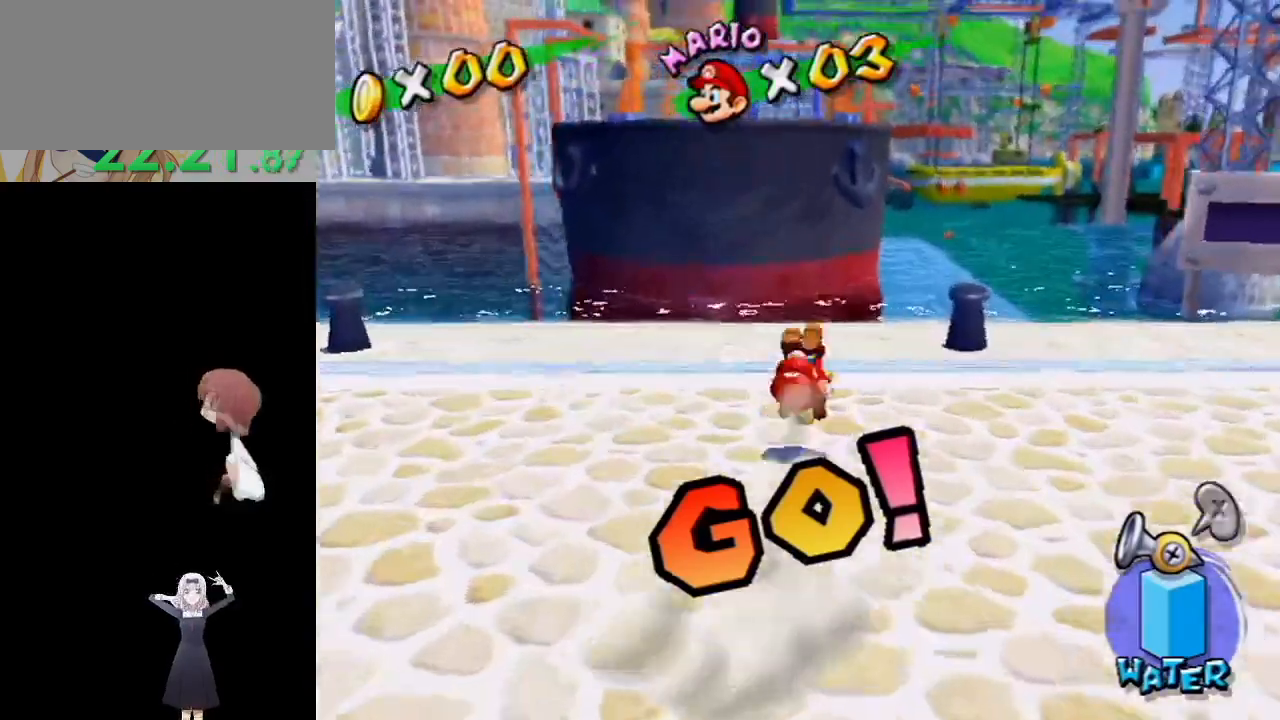
{"buttons": [], "left_stick": "down-left", "right_stick": "center", "events": [[150, "A", "up"], [367, "right_stick", "down-right"], [467, "right_stick", "center"], [483, "left_stick", "down-left"]]}
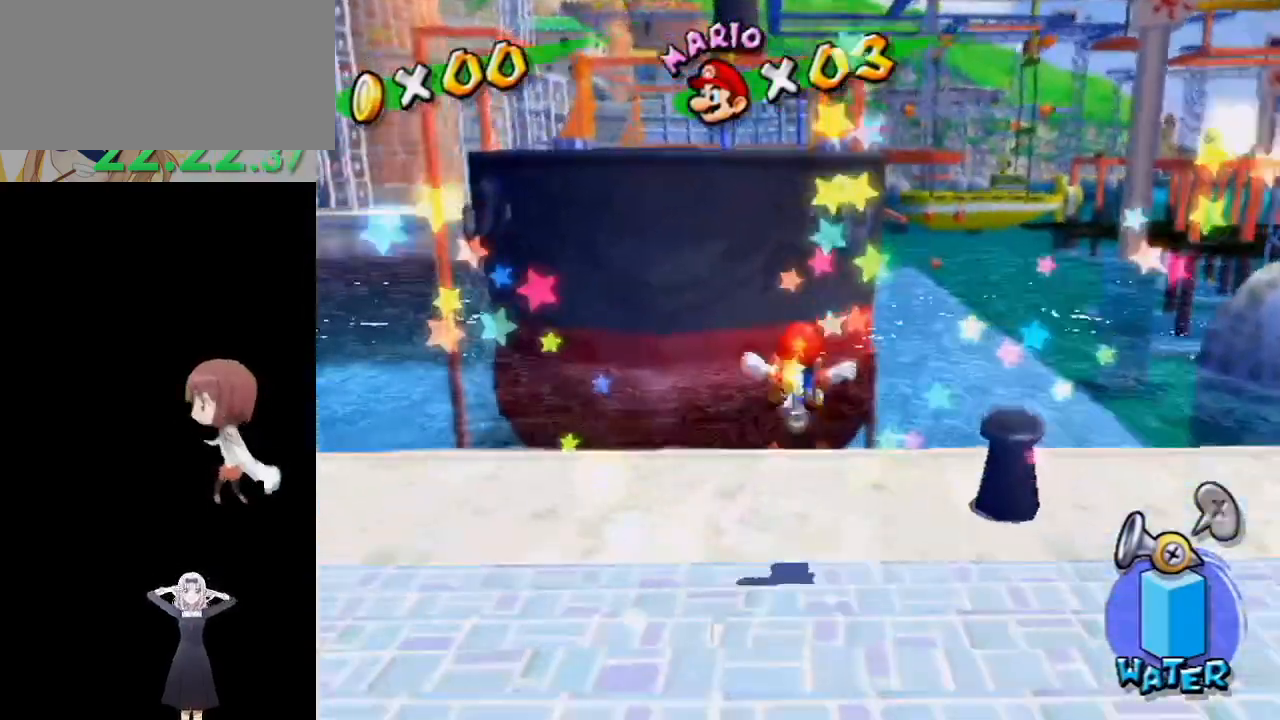
{"buttons": ["A", "B"], "left_stick": "up", "right_stick": "center", "events": [[17, "left_stick", "up"], [33, "left_stick", "right"], [100, "left_stick", "up"], [250, "A", "down"], [250, "B", "down"]]}
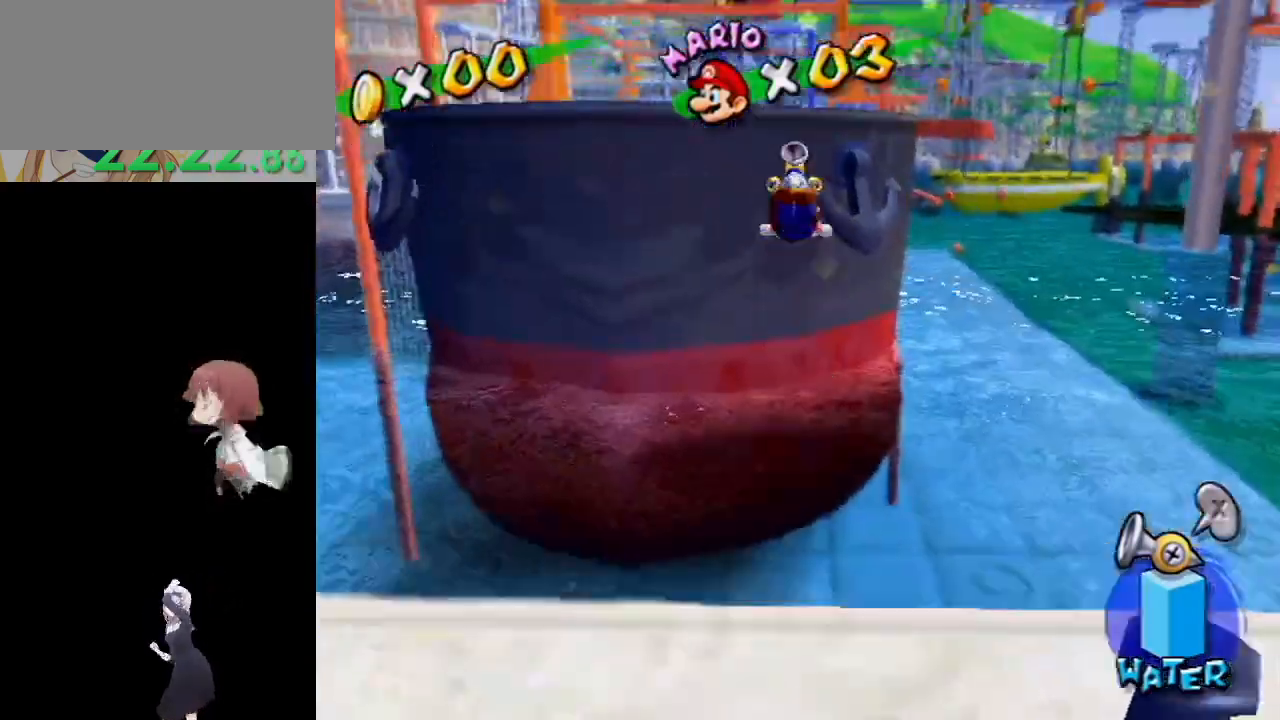
{"buttons": [], "left_stick": "up-right", "right_stick": "center", "events": [[300, "B", "up"], [317, "A", "up"], [333, "left_stick", "up-right"]]}
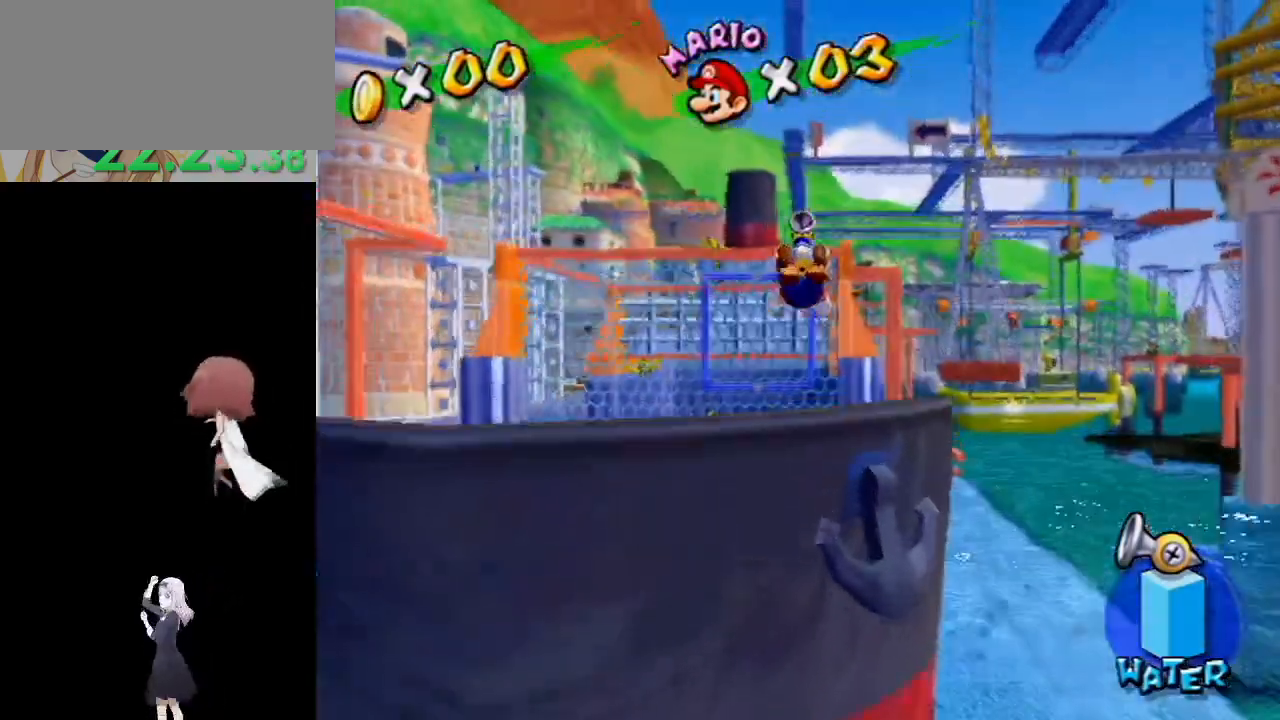
{"buttons": [], "left_stick": "up-right", "right_stick": "center", "events": [[200, "left_stick", "up"], [417, "left_stick", "down"], [500, "left_stick", "up-right"]]}
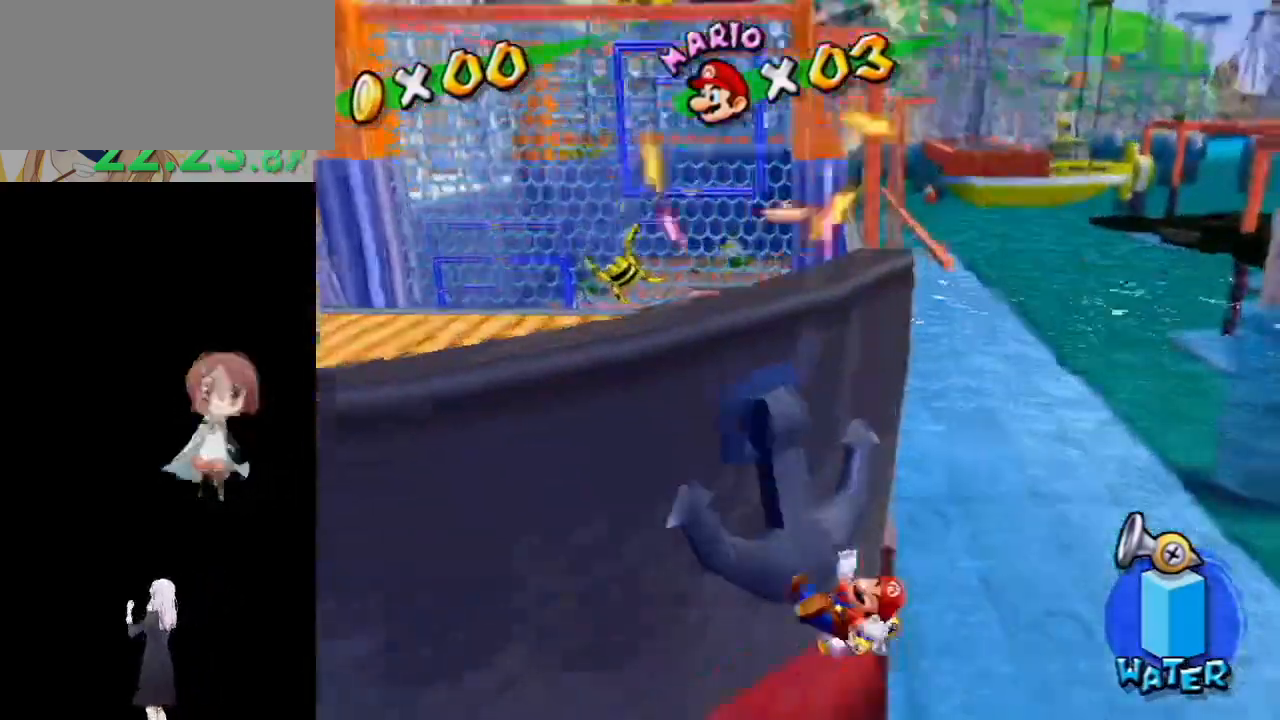
{"buttons": ["A", "R1"], "left_stick": "down-left", "right_stick": "center", "events": [[17, "left_stick", "down"], [33, "left_stick", "up-left"], [300, "X", "down"], [300, "left_stick", "down-left"], [400, "X", "up"], [450, "R1", "down"], [500, "A", "down"]]}
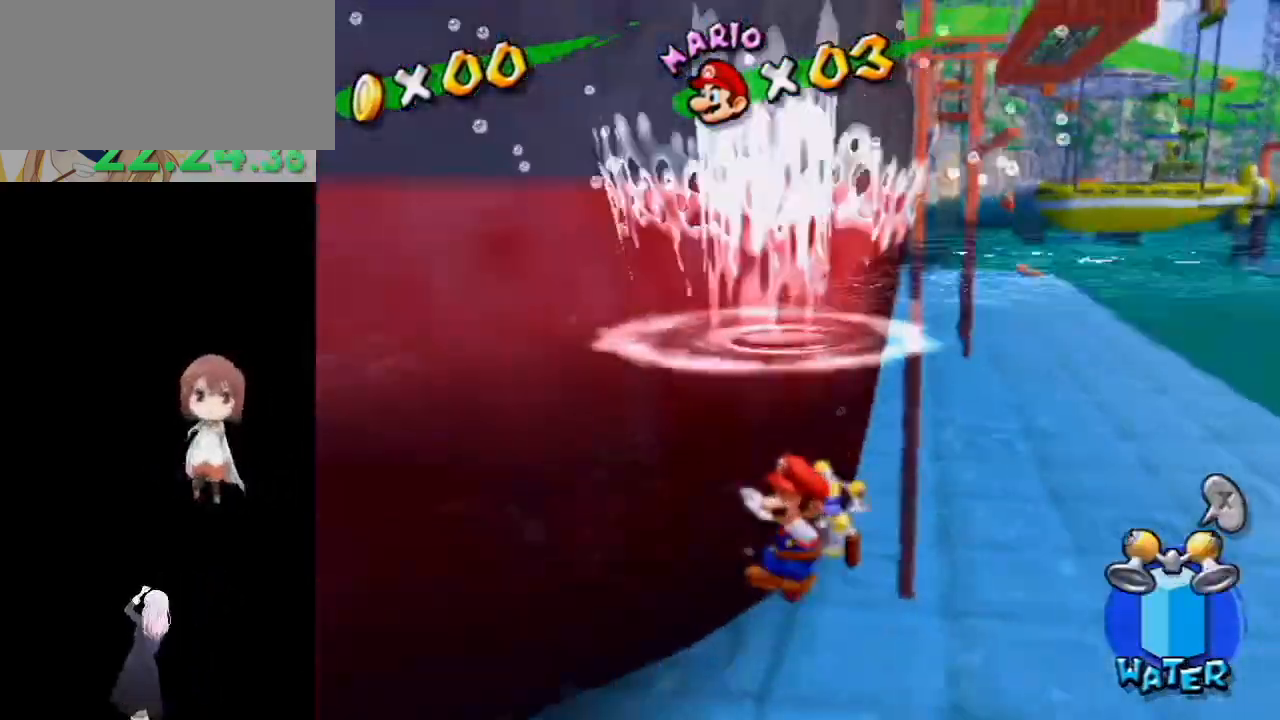
{"buttons": ["A", "R1"], "left_stick": "down-left", "right_stick": "center", "events": [[67, "A", "up"], [150, "A", "down"], [250, "A", "up"], [300, "A", "down"], [417, "A", "up"], [467, "A", "down"]]}
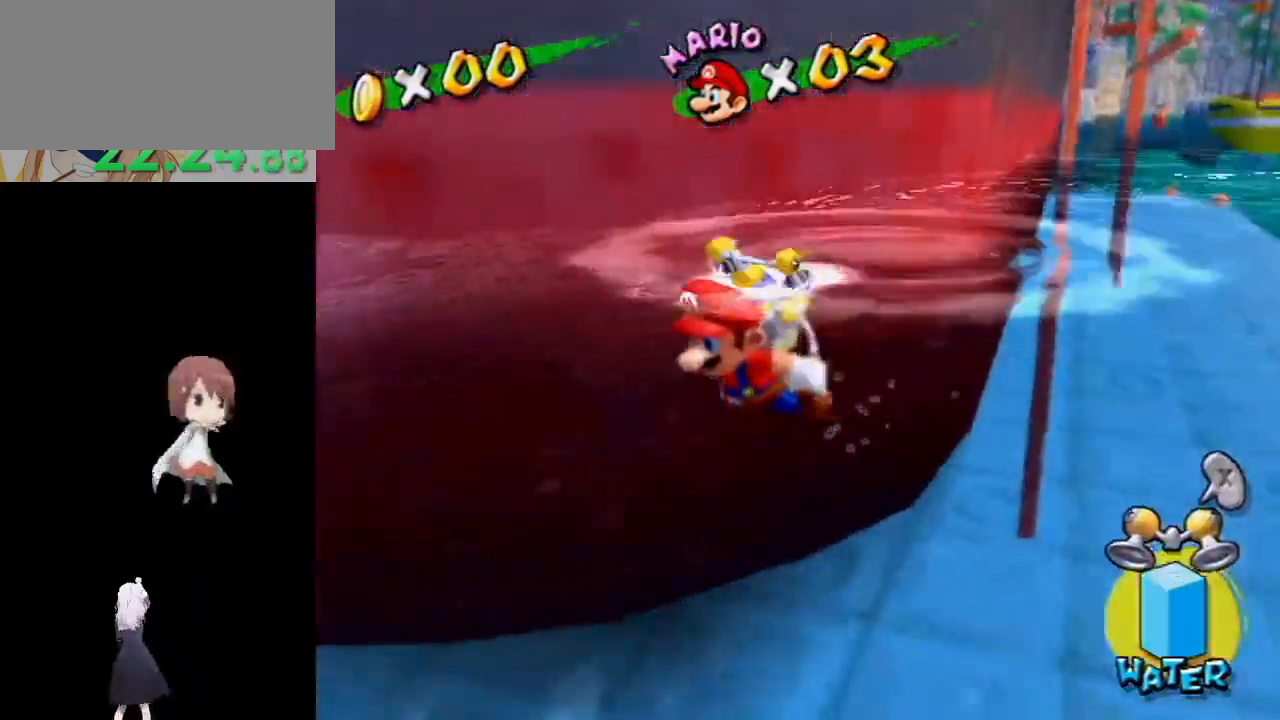
{"buttons": ["R1"], "left_stick": "left", "right_stick": "center", "events": [[50, "A", "up"], [83, "A", "down"], [200, "A", "up"], [250, "A", "down"], [333, "A", "up"], [400, "A", "down"], [450, "left_stick", "left"], [500, "A", "up"]]}
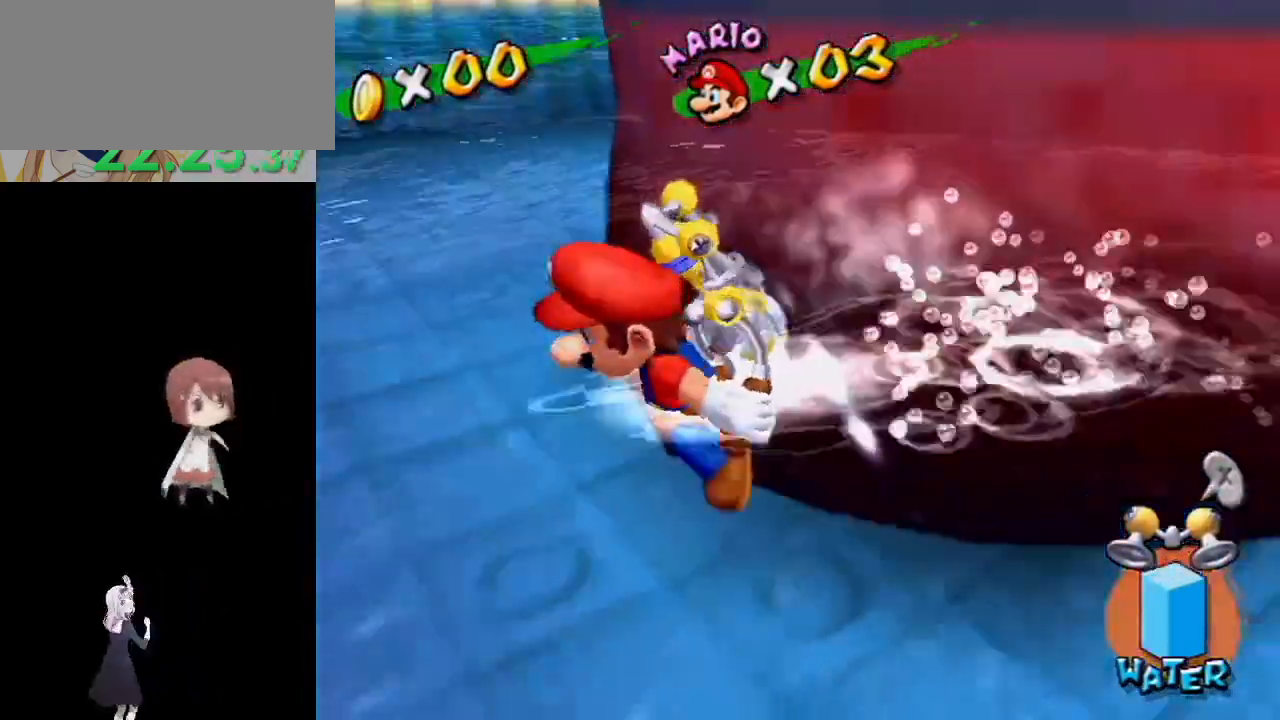
{"buttons": [], "left_stick": "up-left", "right_stick": "center", "events": [[50, "A", "down"], [183, "A", "up"], [217, "R1", "up"], [250, "left_stick", "center"], [283, "A", "down"], [383, "left_stick", "up-left"], [500, "A", "up"]]}
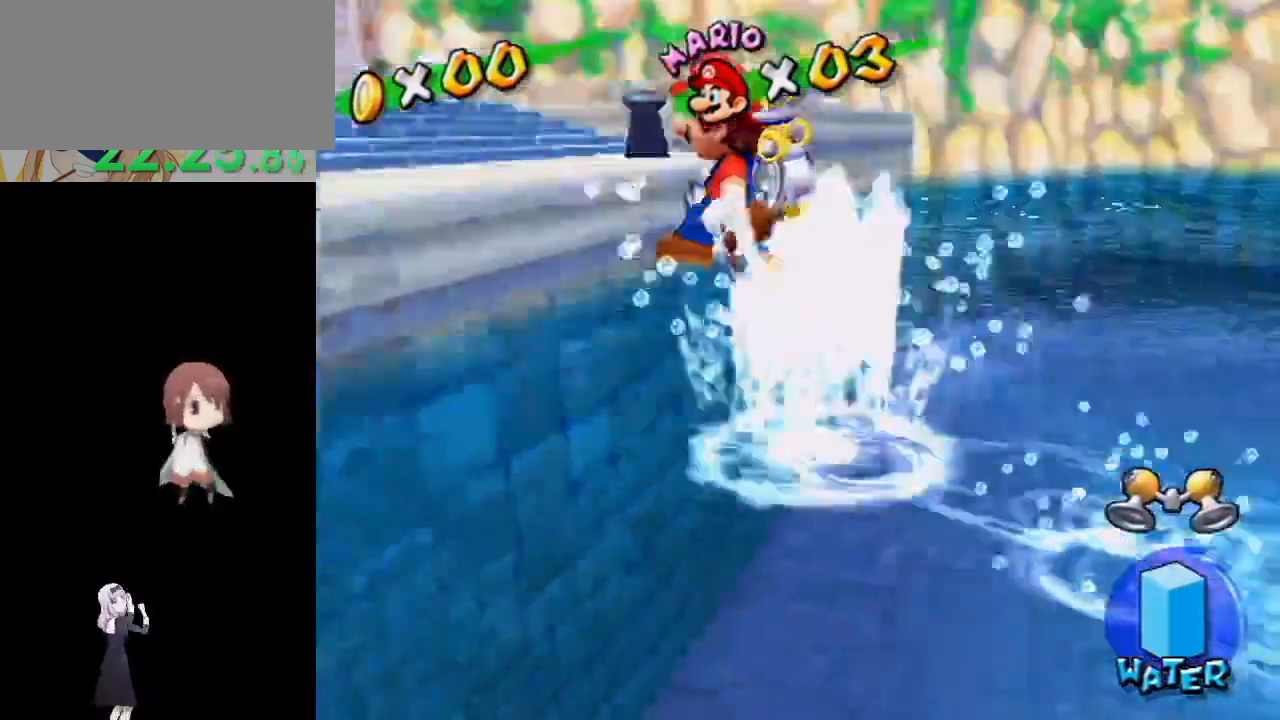
{"buttons": ["R1"], "left_stick": "up-left", "right_stick": "up-left", "events": [[83, "R1", "down"], [167, "right_stick", "left"], [433, "right_stick", "up-left"]]}
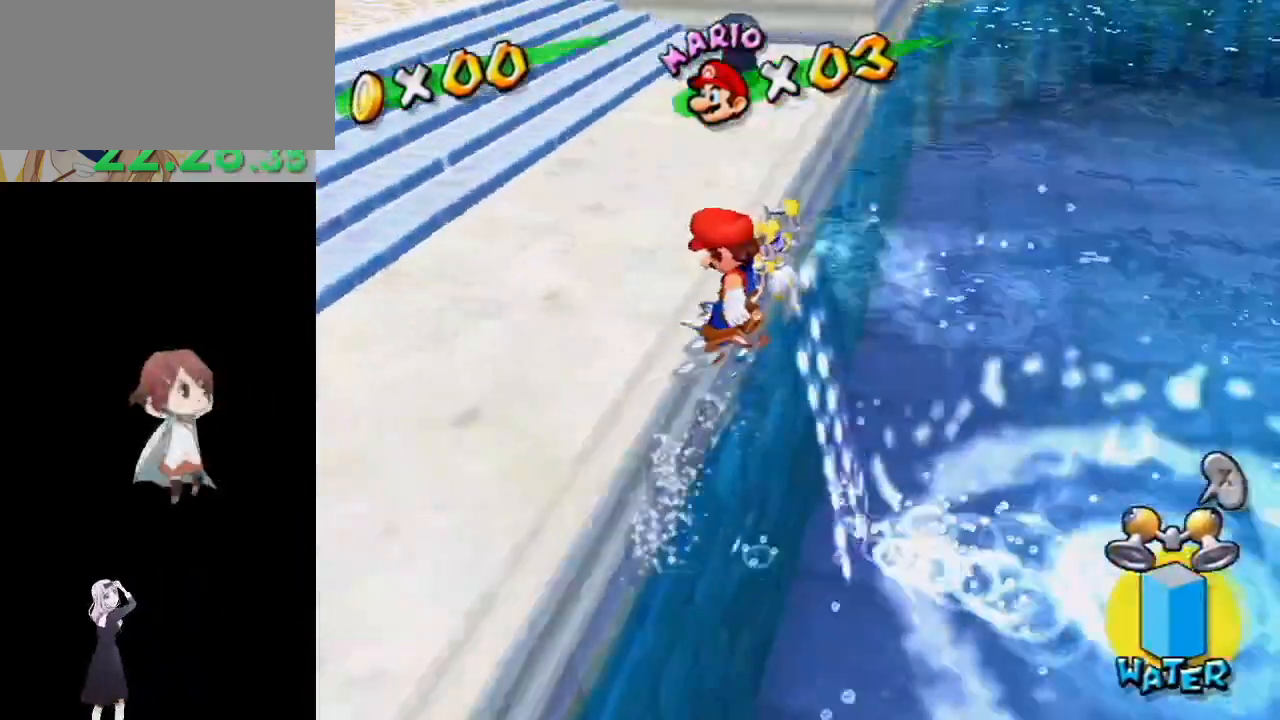
{"buttons": [], "left_stick": "down-left", "right_stick": "left", "events": [[33, "R1", "up"], [33, "right_stick", "center"], [233, "left_stick", "up"], [300, "right_stick", "left"], [483, "left_stick", "down-left"]]}
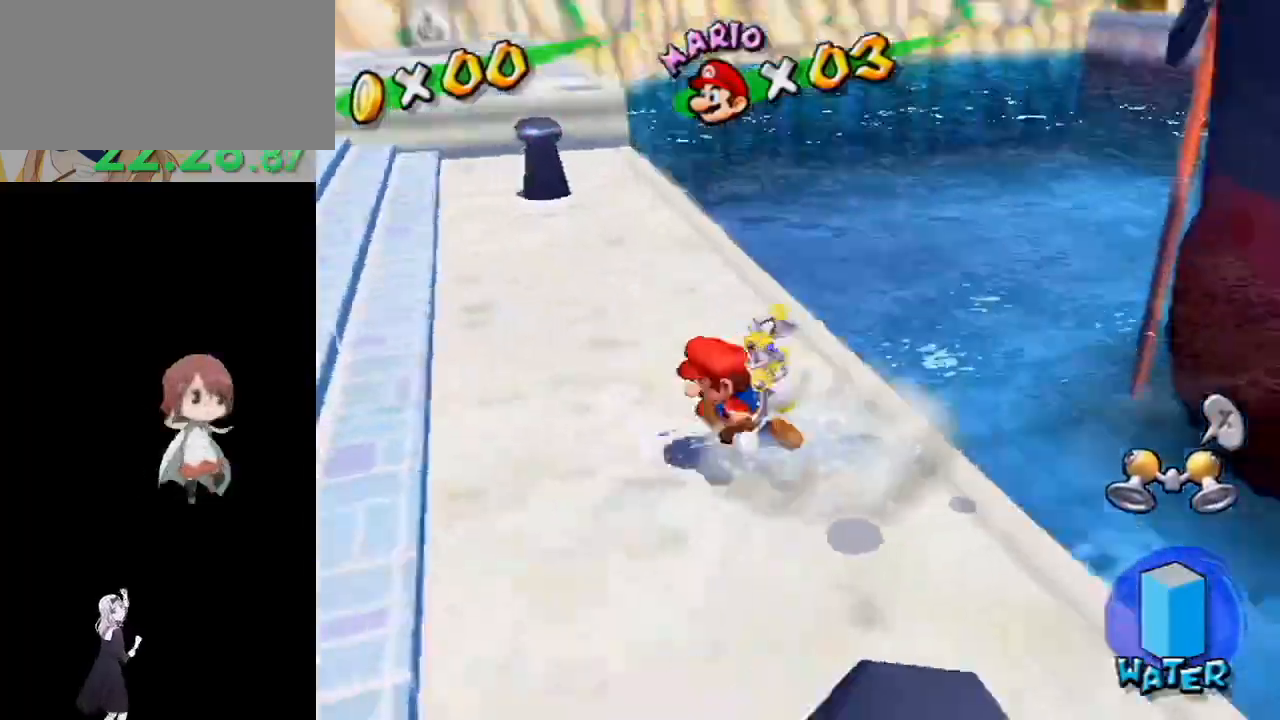
{"buttons": [], "left_stick": "up", "right_stick": "up-left", "events": [[17, "left_stick", "down"], [100, "right_stick", "center"], [117, "left_stick", "up-right"], [200, "A", "down"], [300, "left_stick", "up"], [367, "A", "up"], [483, "right_stick", "up-left"]]}
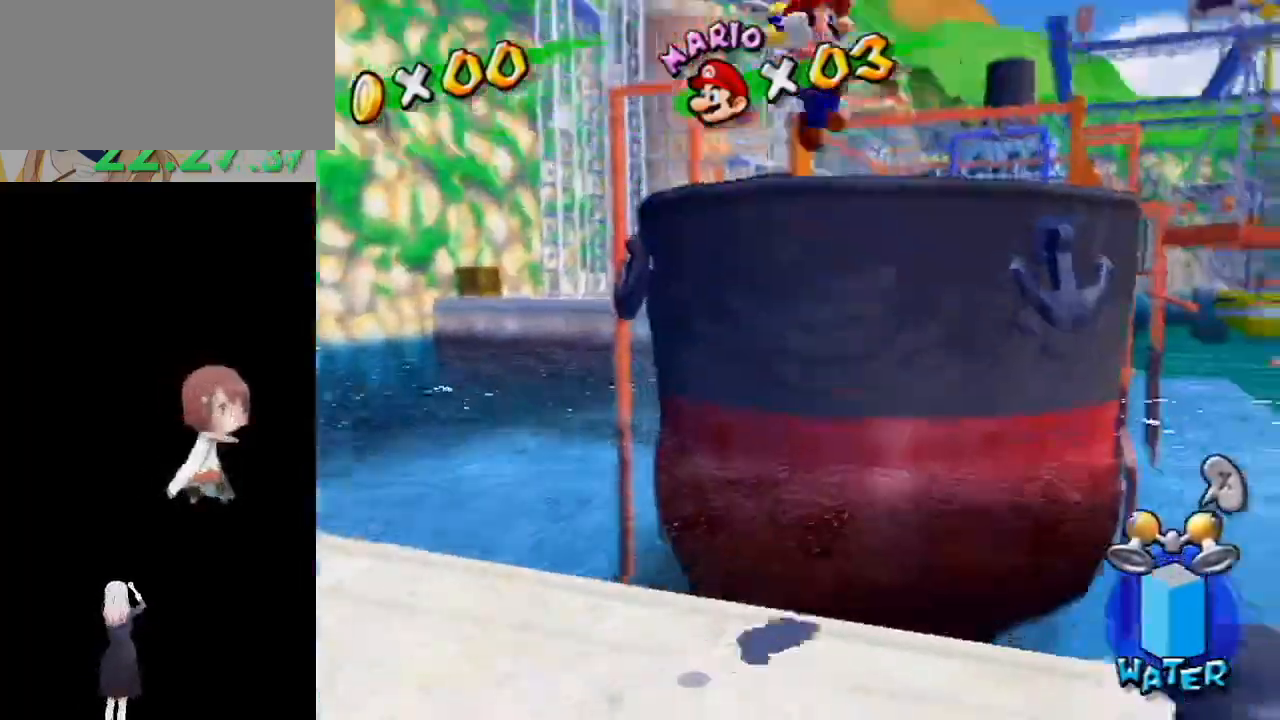
{"buttons": [], "left_stick": "up-left", "right_stick": "center", "events": [[217, "right_stick", "center"], [433, "left_stick", "up-left"]]}
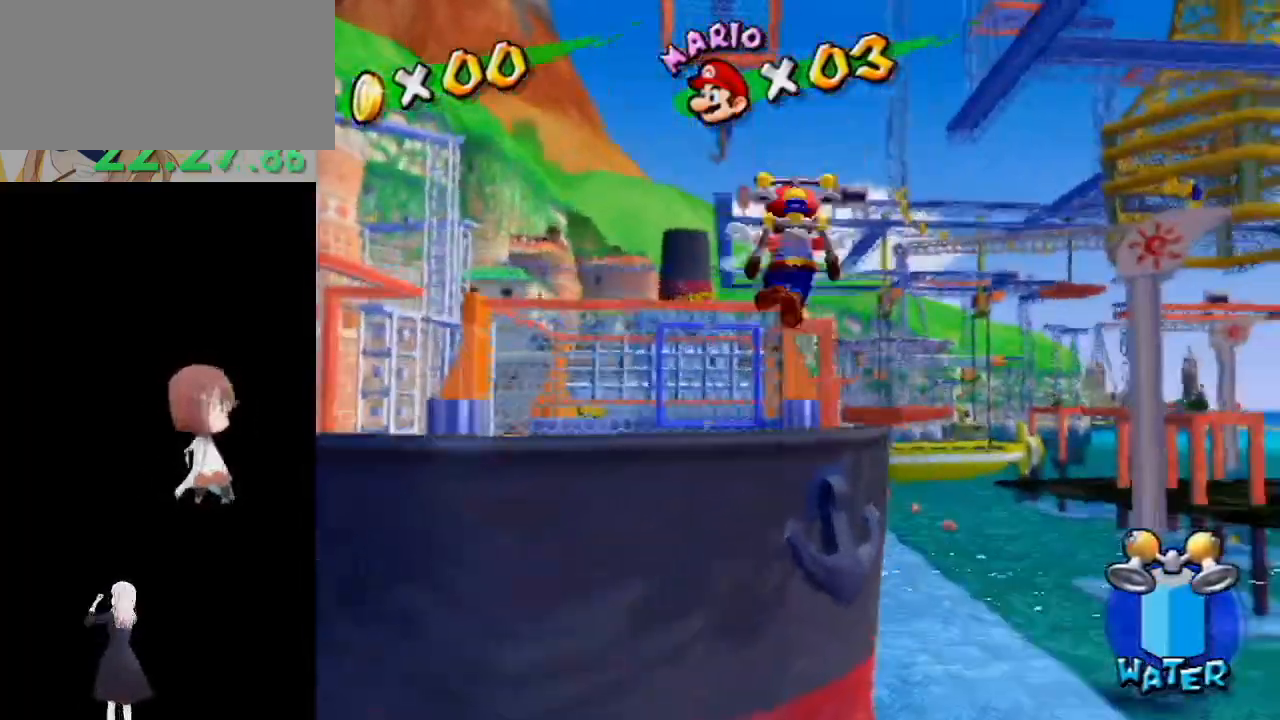
{"buttons": ["R1"], "left_stick": "up", "right_stick": "center", "events": [[100, "R1", "down"], [117, "left_stick", "up"]]}
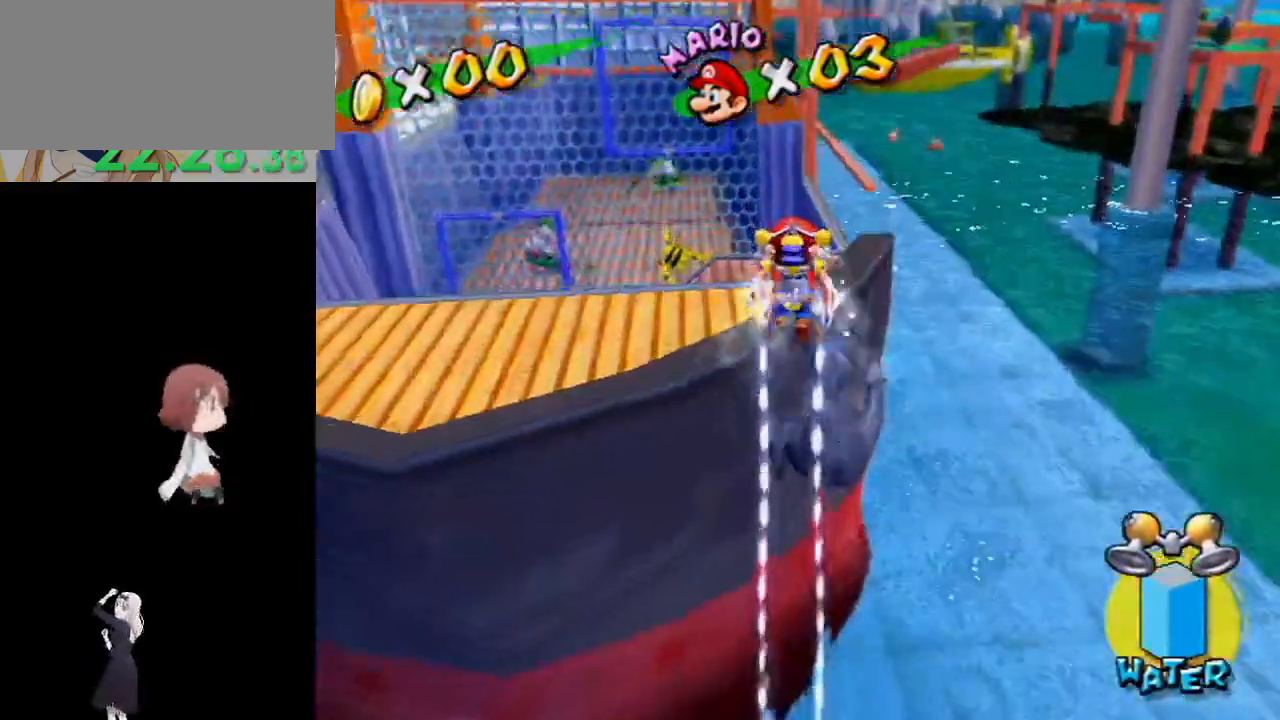
{"buttons": [], "left_stick": "up-left", "right_stick": "down-right", "events": [[117, "left_stick", "up-left"], [167, "R1", "up"], [467, "right_stick", "down-right"]]}
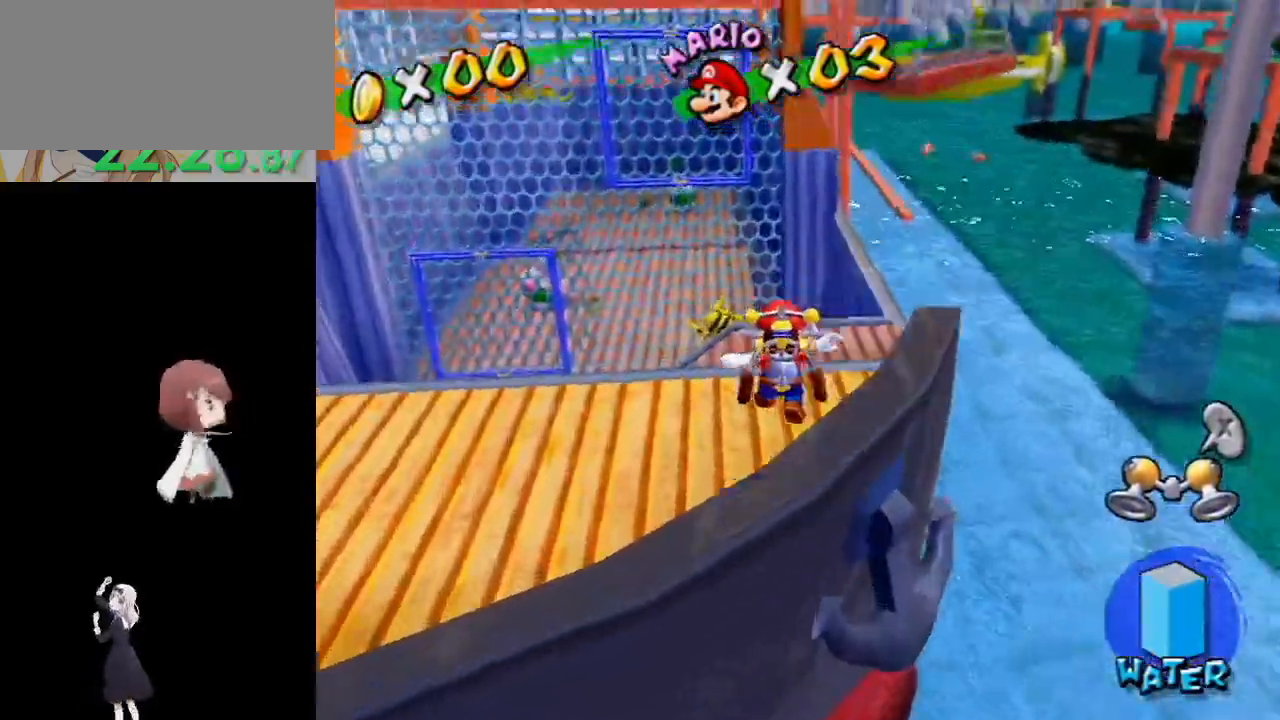
{"buttons": ["A", "B"], "left_stick": "up", "right_stick": "center", "events": [[83, "left_stick", "down-left"], [83, "right_stick", "center"], [200, "left_stick", "up"], [300, "A", "down"], [300, "B", "down"]]}
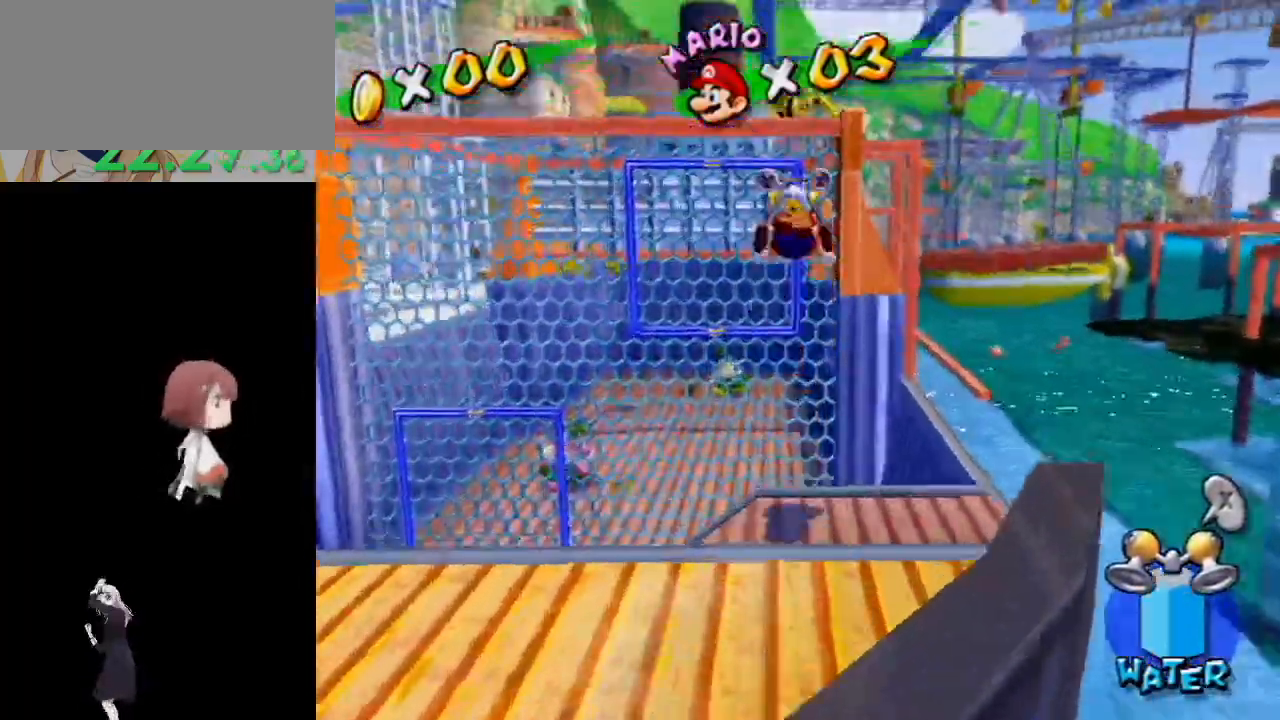
{"buttons": [], "left_stick": "up-left", "right_stick": "left", "events": [[33, "B", "up"], [50, "A", "up"], [167, "right_stick", "down-left"], [250, "right_stick", "left"], [283, "left_stick", "up-left"]]}
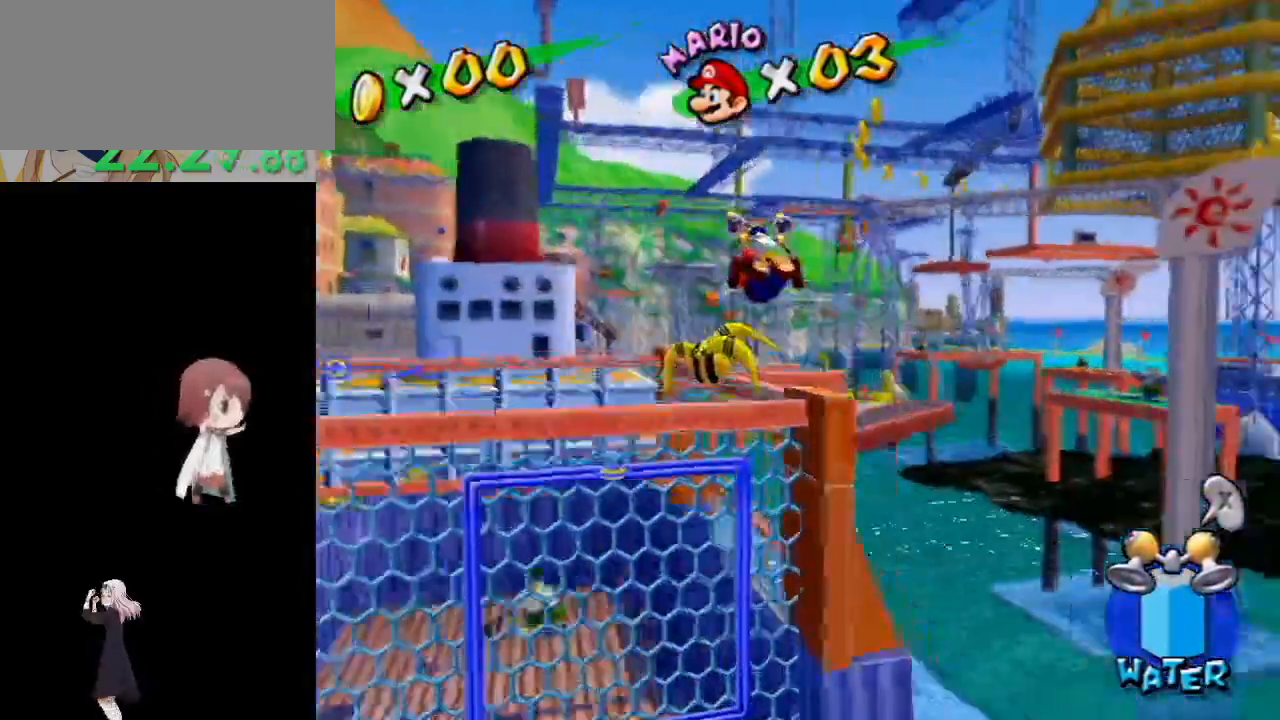
{"buttons": [], "left_stick": "left", "right_stick": "center", "events": [[100, "left_stick", "left"], [167, "right_stick", "center"], [317, "A", "down"], [483, "A", "up"]]}
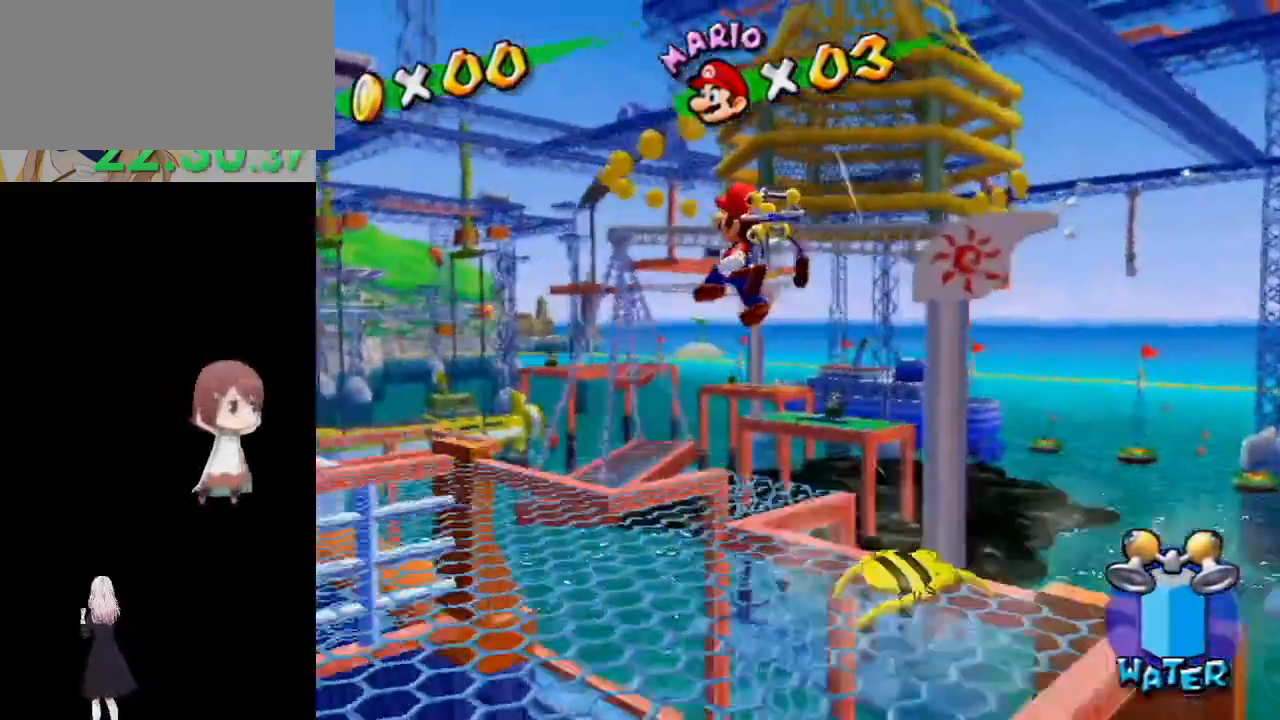
{"buttons": [], "left_stick": "right", "right_stick": "center", "events": [[217, "right_stick", "left"], [317, "left_stick", "up"], [317, "right_stick", "center"], [417, "left_stick", "down-left"], [500, "left_stick", "right"]]}
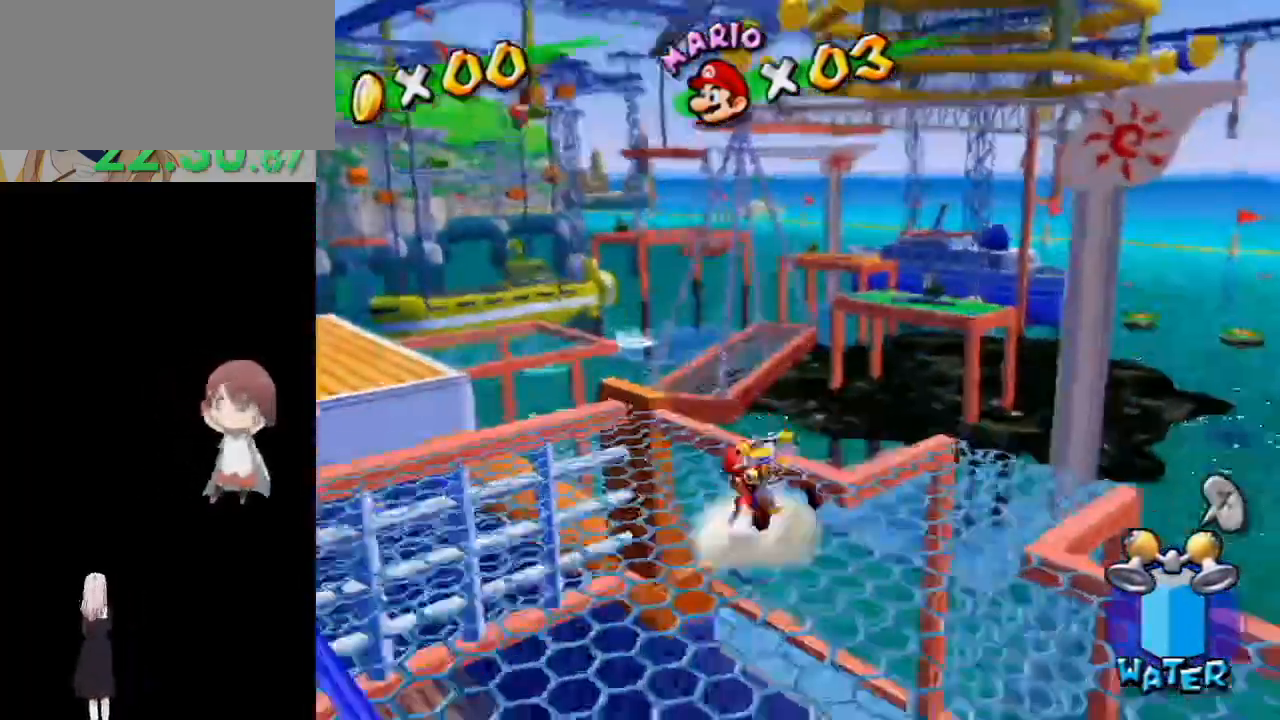
{"buttons": ["A"], "left_stick": "up-right", "right_stick": "center", "events": [[33, "left_stick", "up-right"], [183, "A", "down"]]}
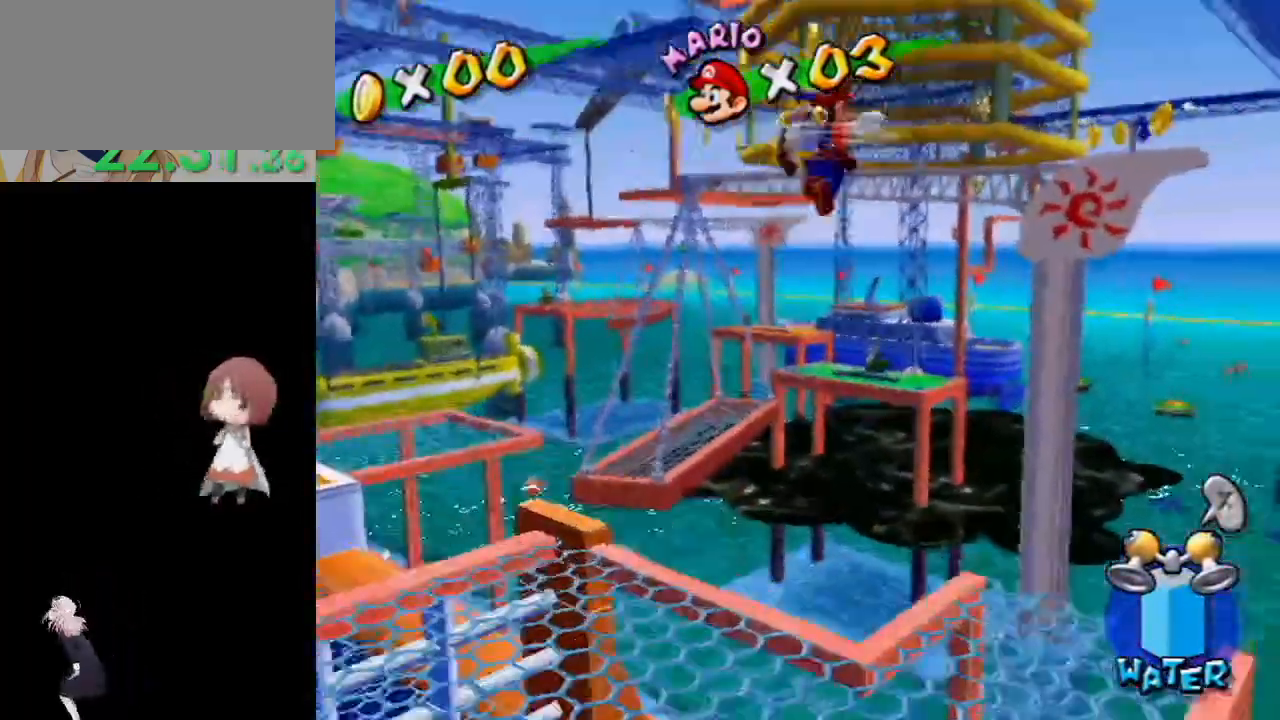
{"buttons": [], "left_stick": "up-right", "right_stick": "center", "events": [[100, "A", "up"]]}
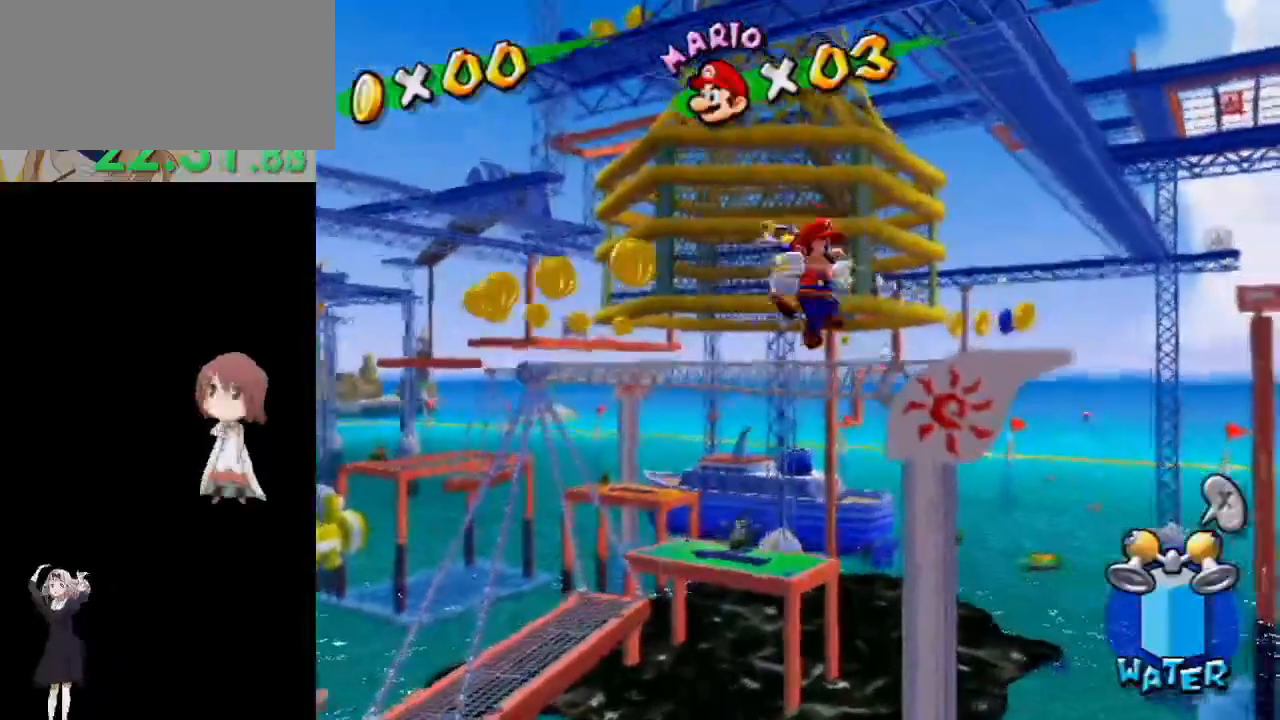
{"buttons": ["R1"], "left_stick": "up-right", "right_stick": "up", "events": [[67, "R1", "down"], [100, "right_stick", "up-left"], [200, "right_stick", "center"], [433, "right_stick", "up"]]}
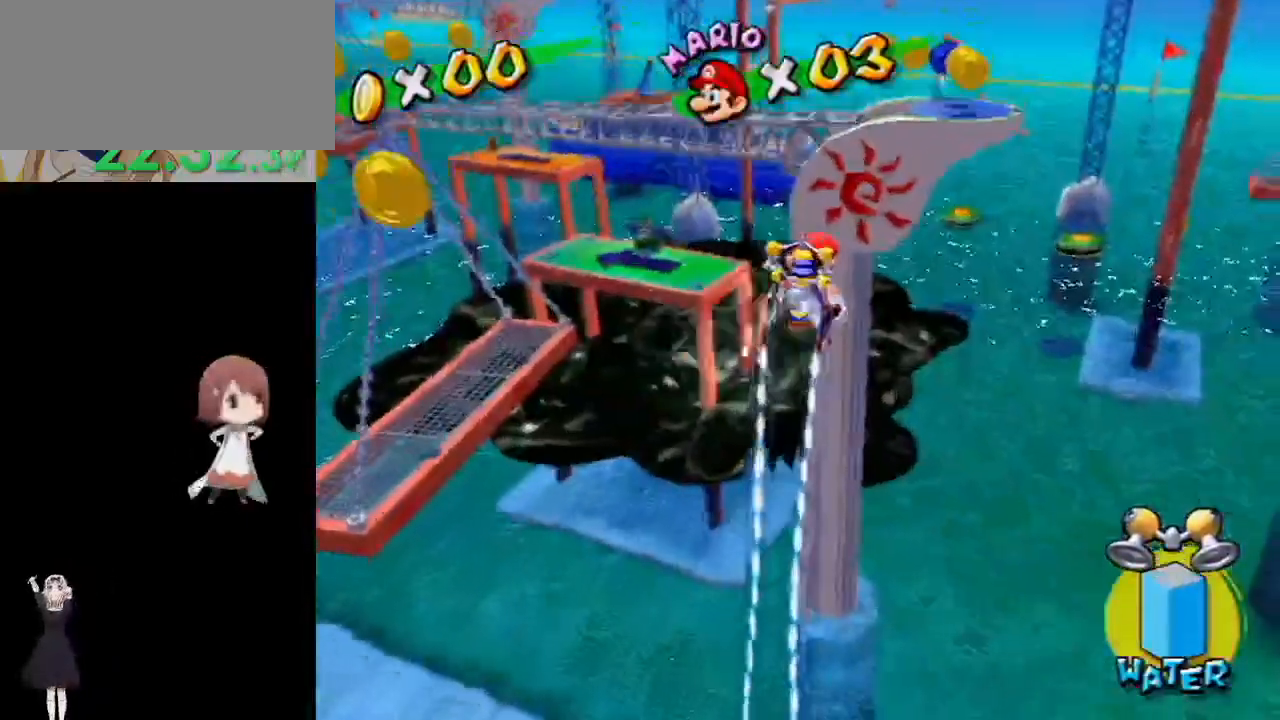
{"buttons": ["R1"], "left_stick": "up-right", "right_stick": "center", "events": [[100, "right_stick", "center"]]}
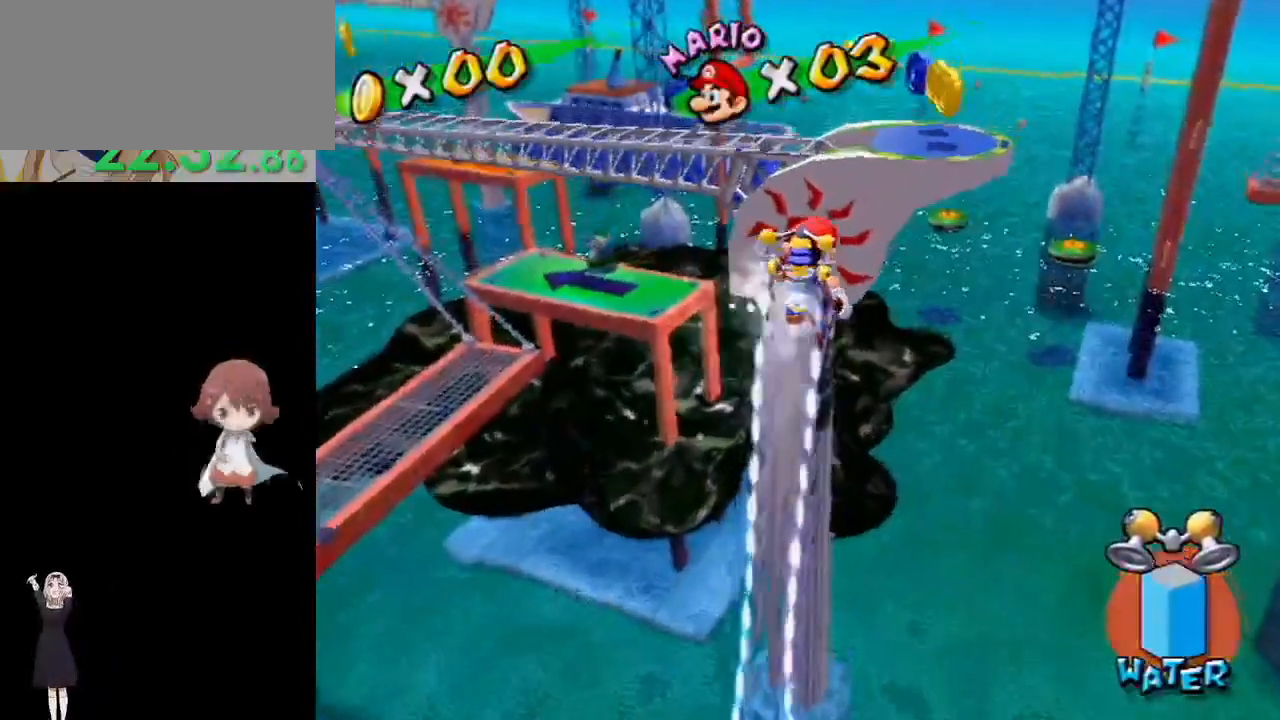
{"buttons": ["R1"], "left_stick": "up-right", "right_stick": "center", "events": []}
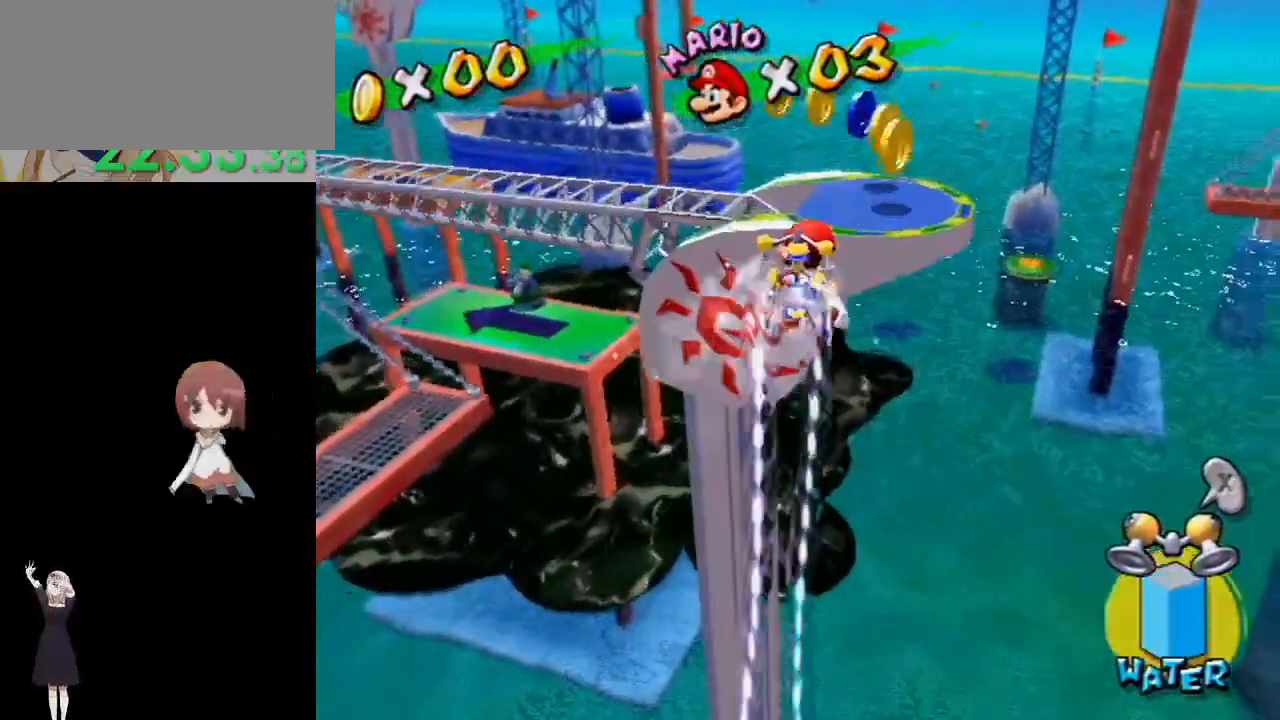
{"buttons": ["R1"], "left_stick": "up-right", "right_stick": "center", "events": [[100, "left_stick", "up-left"], [283, "left_stick", "up-right"]]}
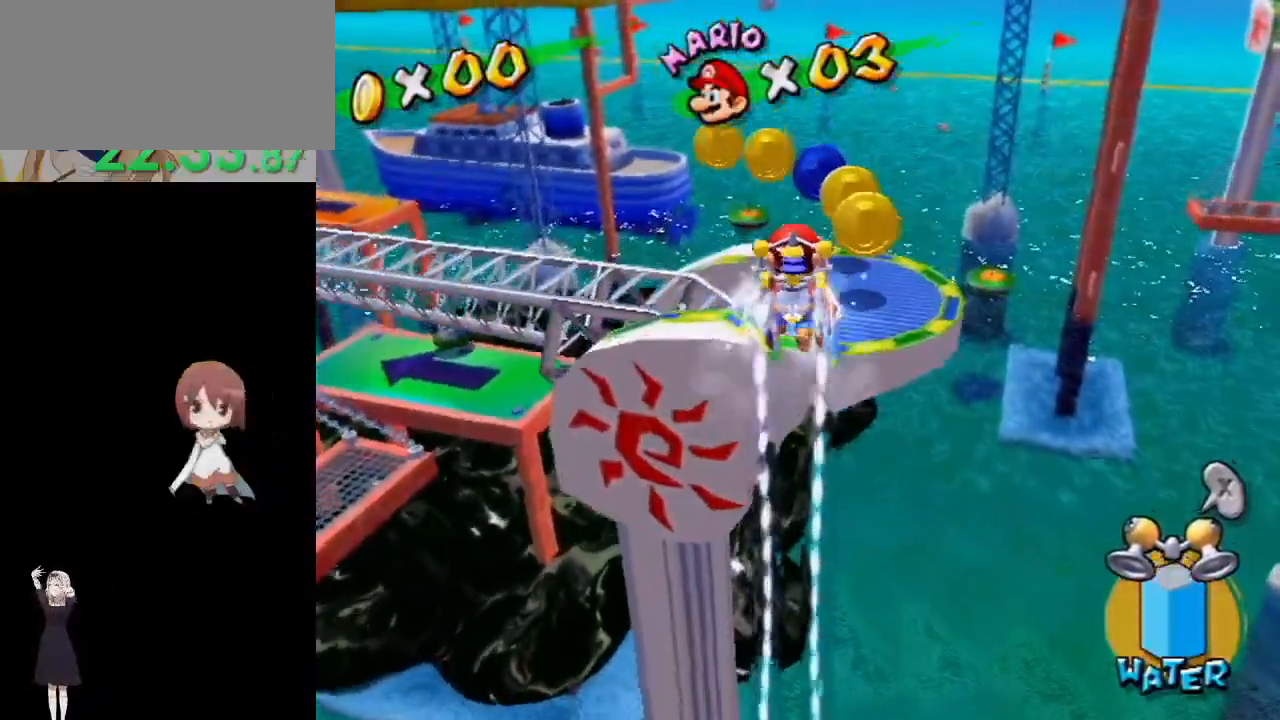
{"buttons": [], "left_stick": "up-right", "right_stick": "down-right", "events": [[217, "R1", "up"], [433, "right_stick", "down-right"]]}